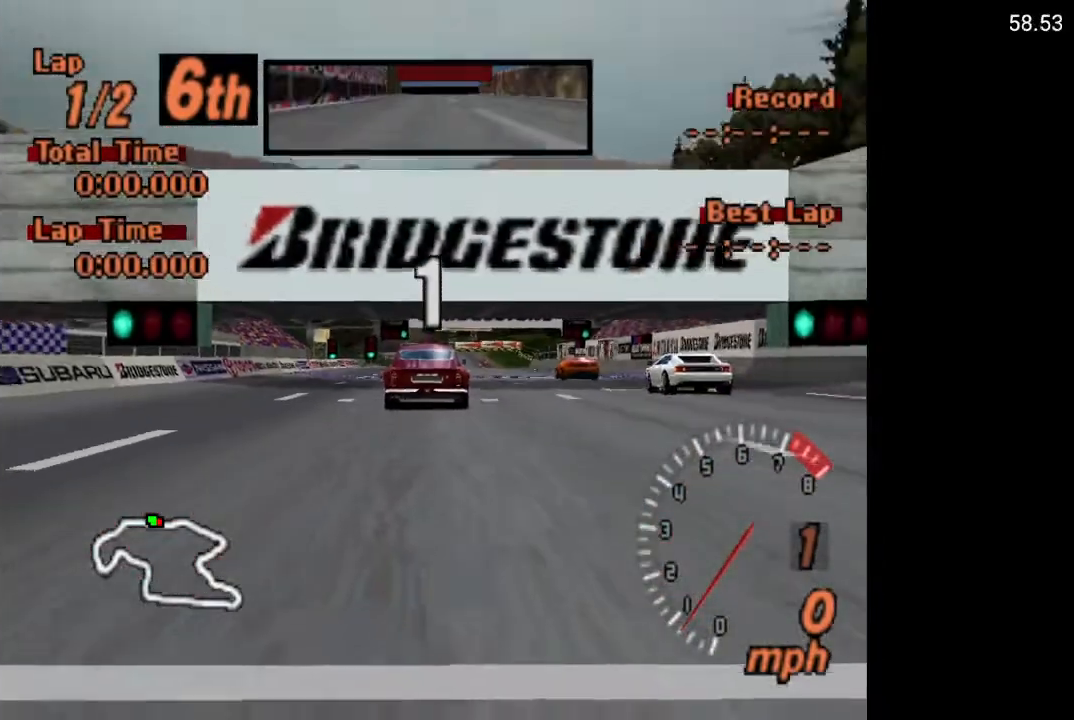
Gameplay with a controller (Xbox layout); each line is a JSON object with the inputs held at the frame after it. "events" lists button and stick changes between this image and that frame as [ms after this image, input, new state], when the widget could be followed in between.
{"buttons": ["A"], "left_stick": "center", "right_stick": "center", "events": [[17, "A", "down"]]}
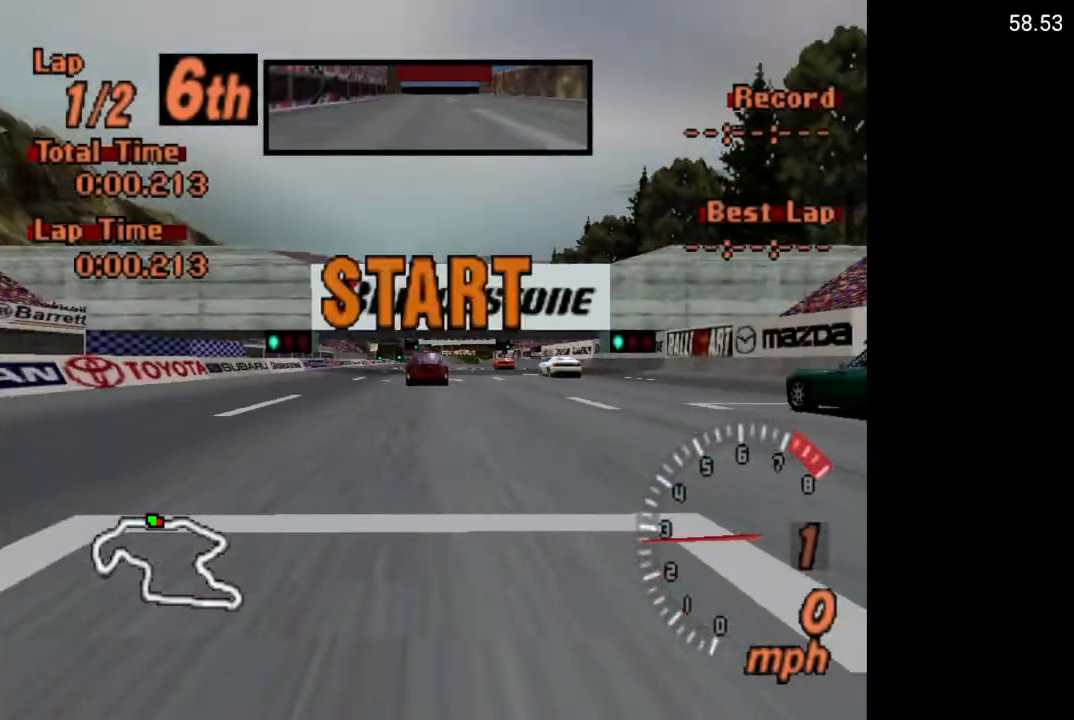
{"buttons": ["A"], "left_stick": "center", "right_stick": "center", "events": [[417, "R1", "down"], [483, "R1", "up"]]}
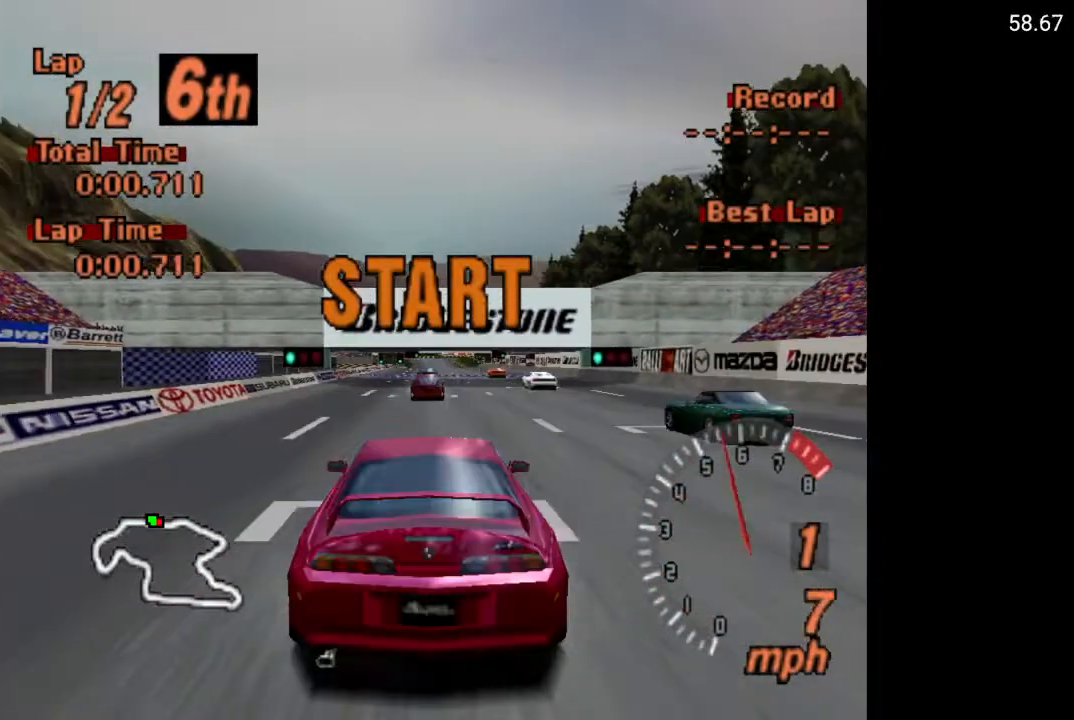
{"buttons": ["A"], "left_stick": "center", "right_stick": "center", "events": []}
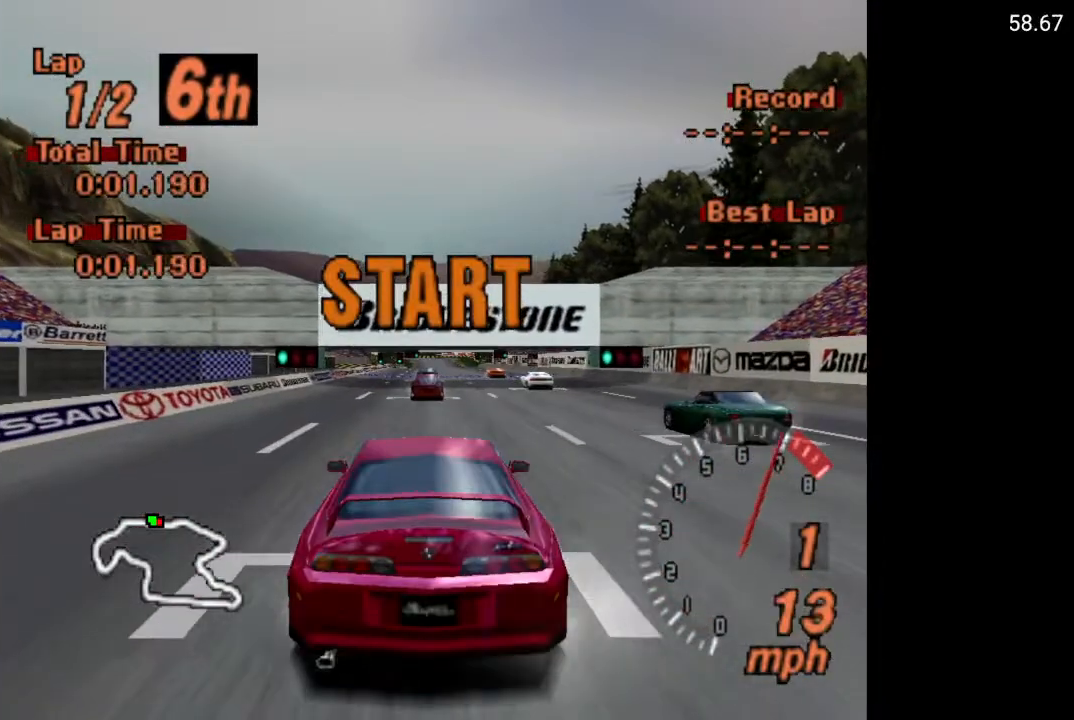
{"buttons": [], "left_stick": "center", "right_stick": "center", "events": [[300, "A", "up"], [400, "START", "down"], [467, "START", "up"]]}